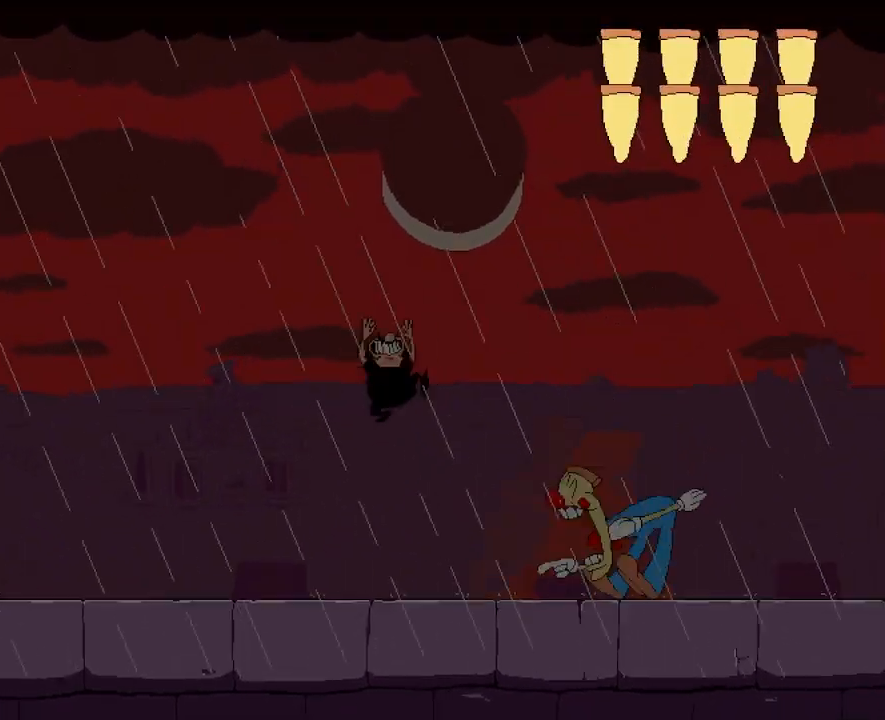
Gameplay with keyboard; each line is a JSON object with the keys held at the frame after it. "events" lists presses ("down") and releases ("up") of "dash", "down", "jump", "left", "punch", "right", "taunt" and "up" between this image and that frame as [ms after this image, input, new state], when the widget could be followed in between. No other keys are recorded. Mouse input is not recorded. Key names are as the overlay labels them; some are game actions (e.g. jump) rather than physical keys.
{"keys": ["punch"], "events": [[67, "jump", "up"], [133, "punch", "down"], [233, "punch", "up"], [283, "punch", "down"], [350, "right", "up"], [367, "punch", "up"], [433, "punch", "down"]]}
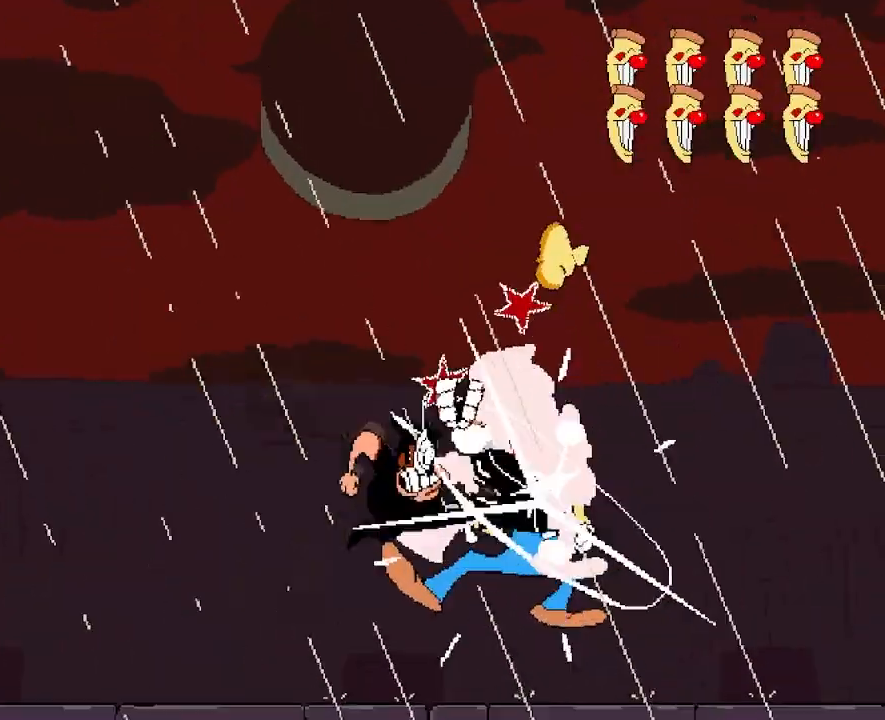
{"keys": [], "events": [[17, "punch", "up"], [83, "punch", "down"], [150, "punch", "up"], [233, "punch", "down"], [300, "punch", "up"], [383, "punch", "down"], [467, "punch", "up"]]}
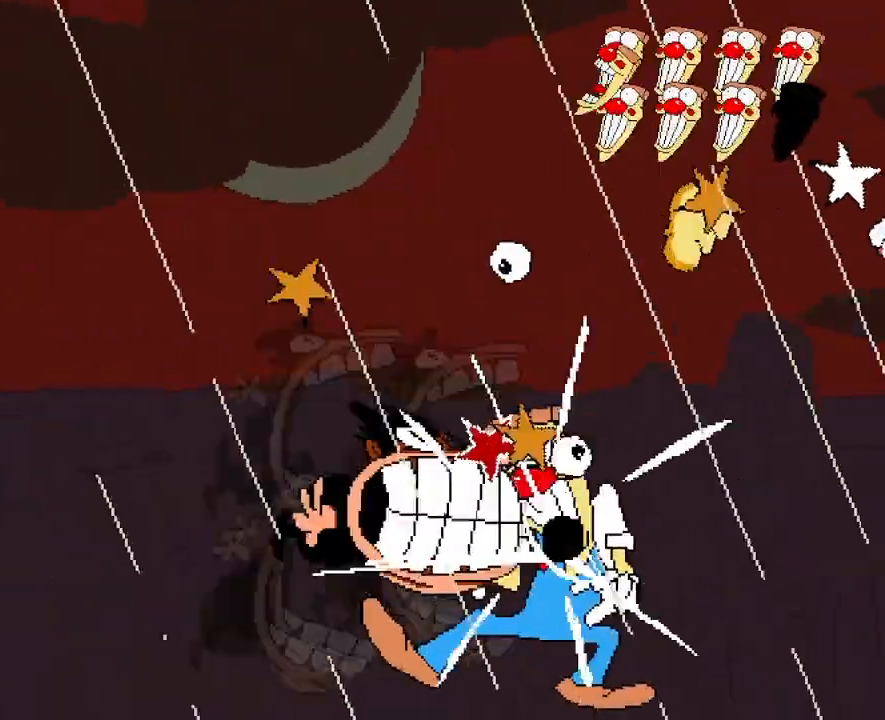
{"keys": [], "events": [[33, "punch", "down"], [117, "punch", "up"], [200, "punch", "down"], [300, "punch", "up"], [383, "punch", "down"], [467, "punch", "up"]]}
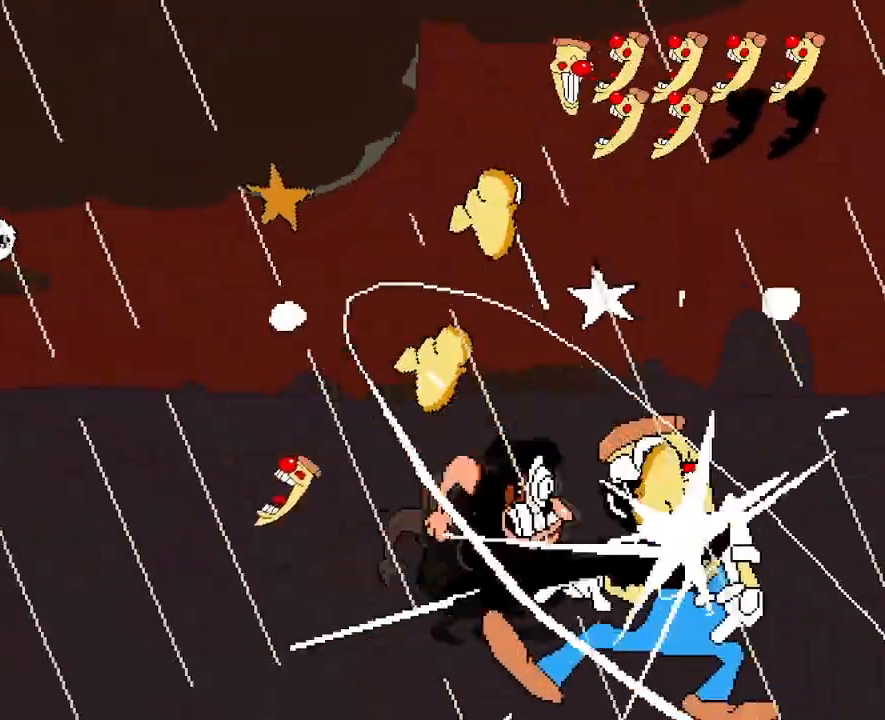
{"keys": [], "events": [[67, "punch", "down"], [133, "punch", "up"], [217, "punch", "down"], [300, "punch", "up"], [417, "punch", "down"], [450, "punch", "up"]]}
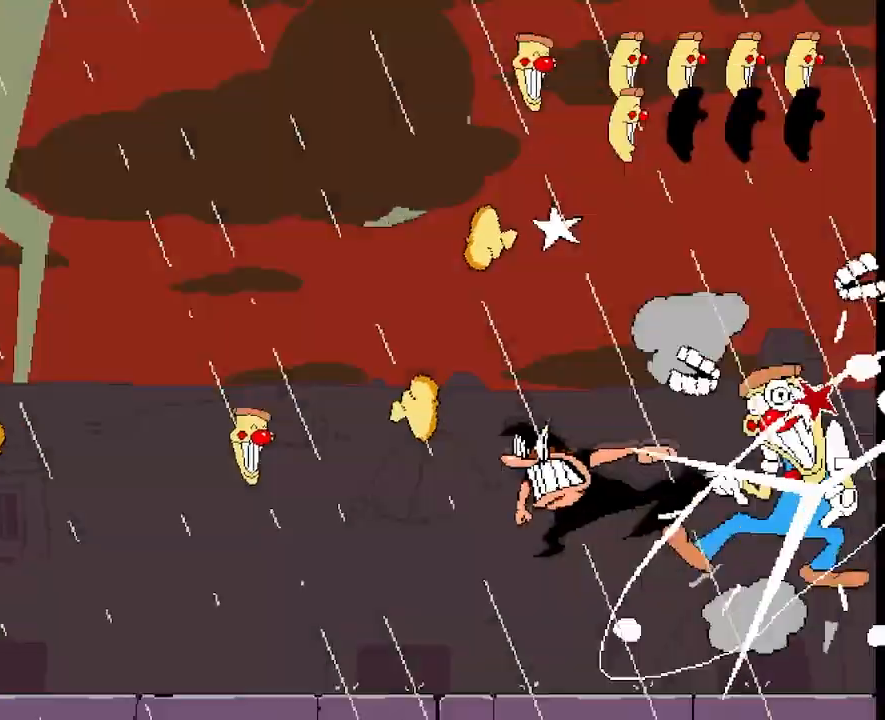
{"keys": [], "events": [[50, "punch", "down"], [100, "punch", "up"], [200, "punch", "down"], [250, "punch", "up"], [333, "punch", "down"], [433, "punch", "up"]]}
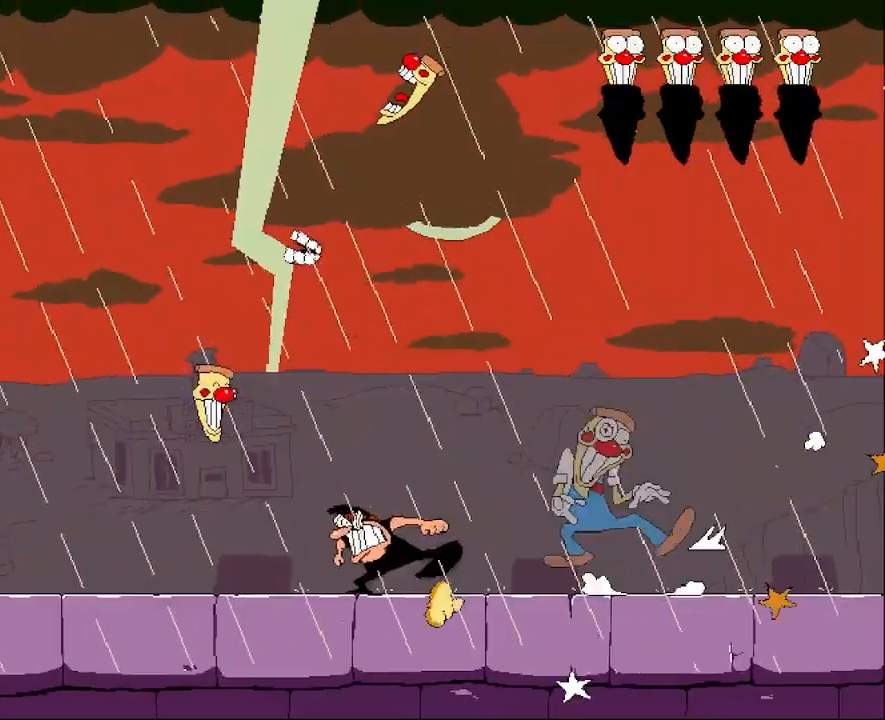
{"keys": [], "events": [[300, "punch", "down"], [383, "punch", "up"]]}
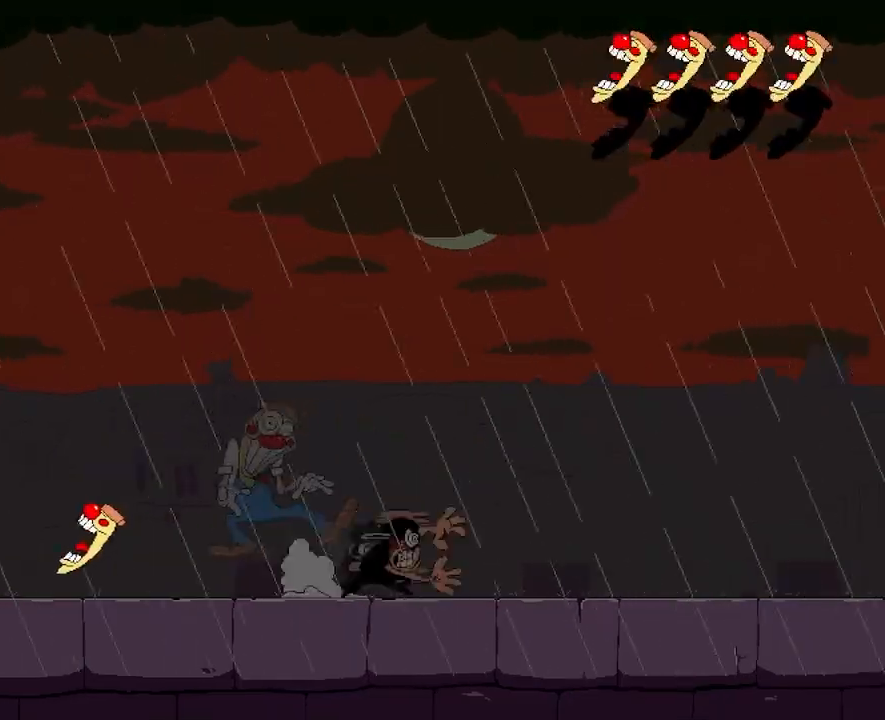
{"keys": [], "events": [[33, "left", "down"], [150, "left", "up"]]}
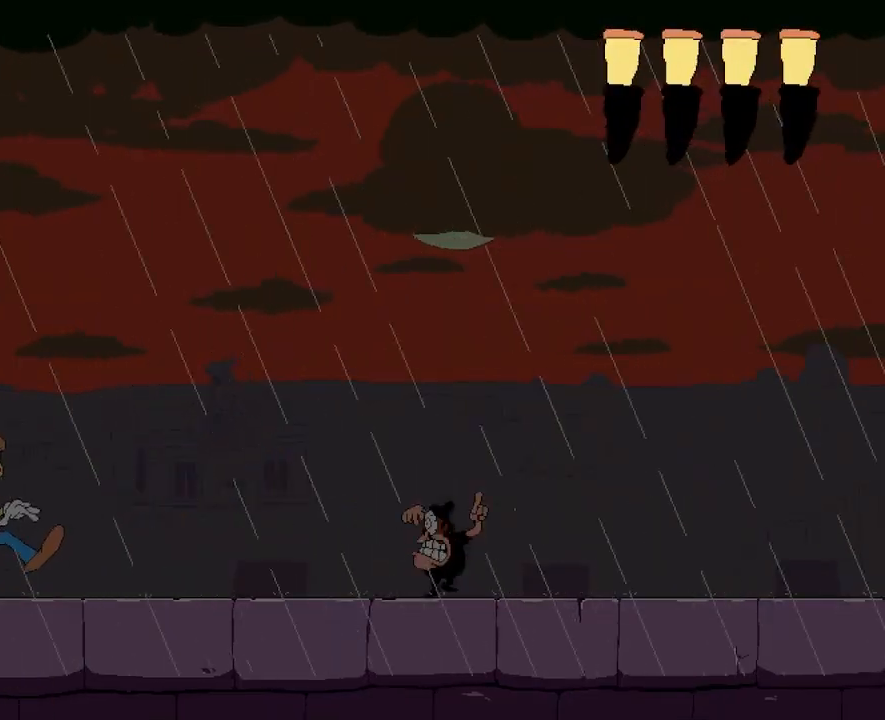
{"keys": [], "events": []}
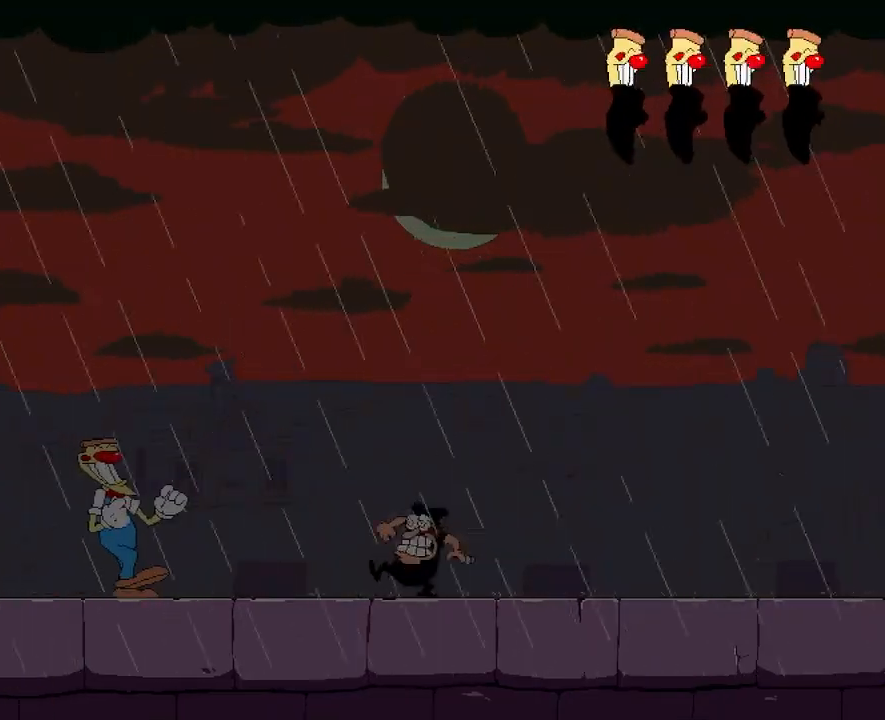
{"keys": ["right"], "events": [[183, "right", "down"]]}
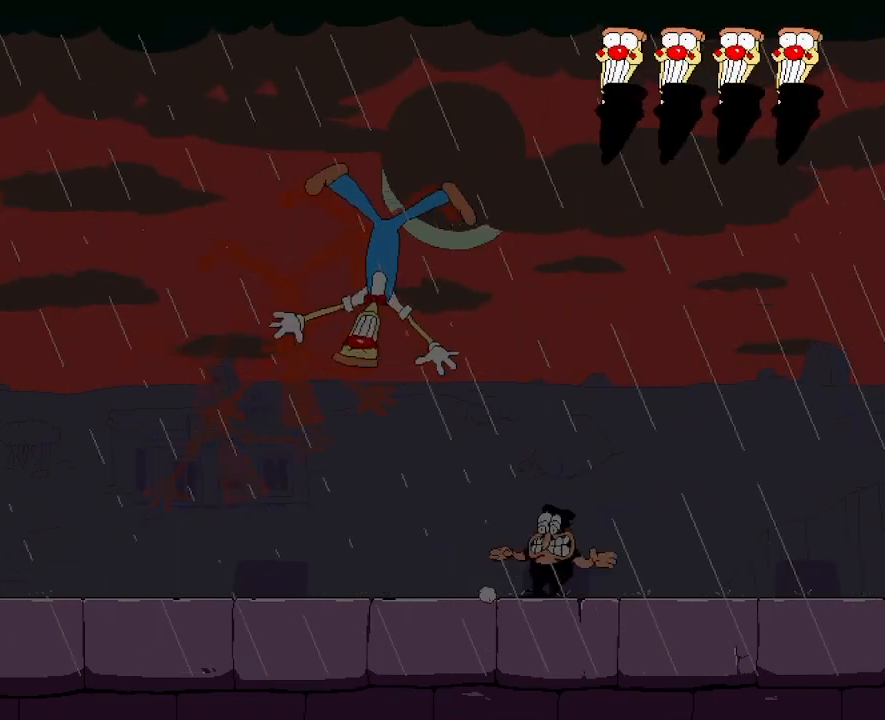
{"keys": ["left"], "events": [[117, "right", "up"], [133, "left", "down"], [250, "punch", "down"], [350, "punch", "up"]]}
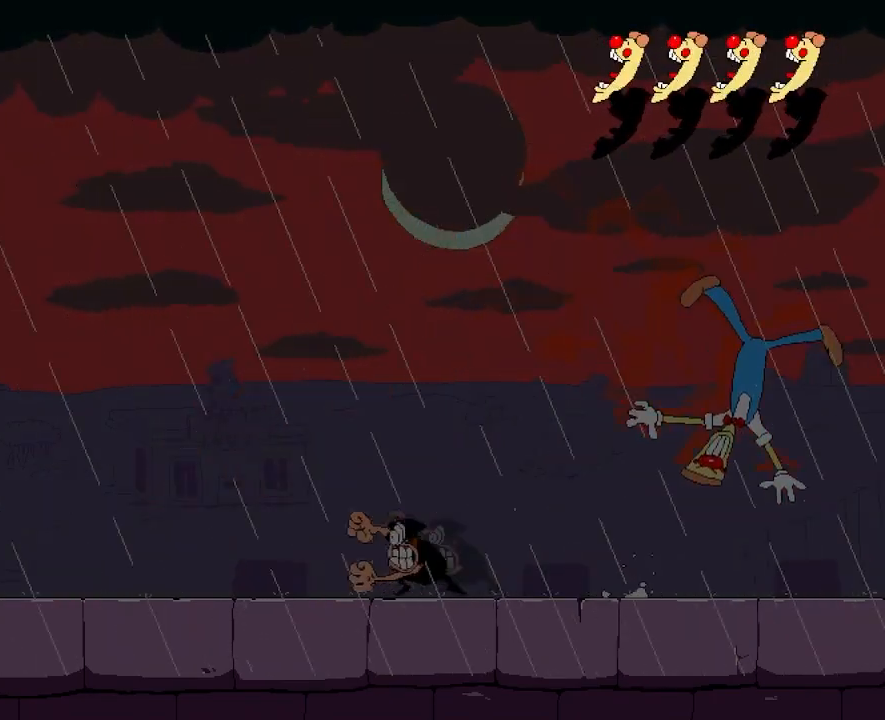
{"keys": [], "events": [[217, "right", "down"], [250, "left", "up"], [350, "right", "up"]]}
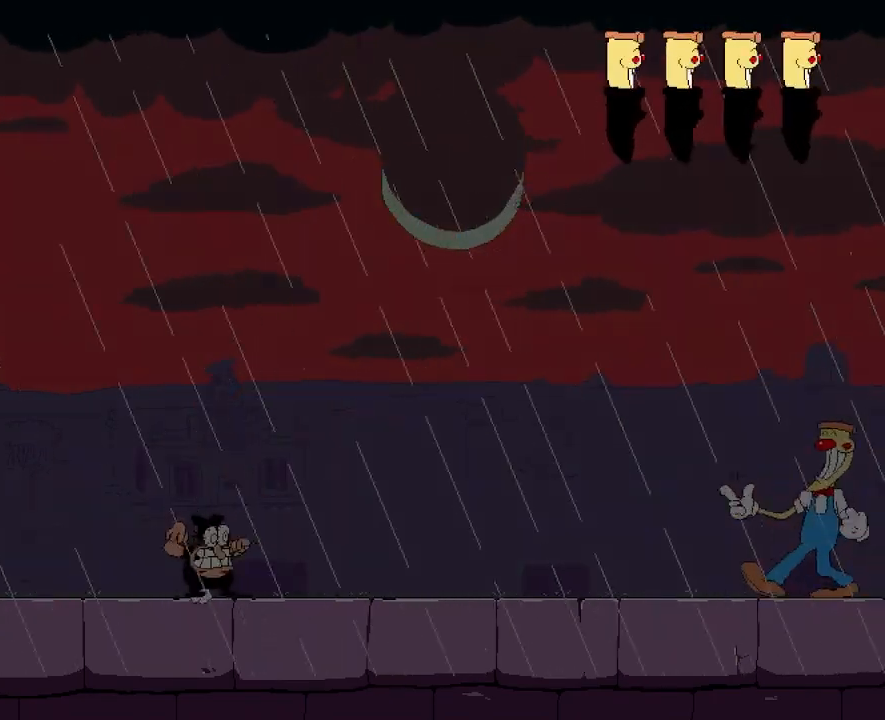
{"keys": [], "events": []}
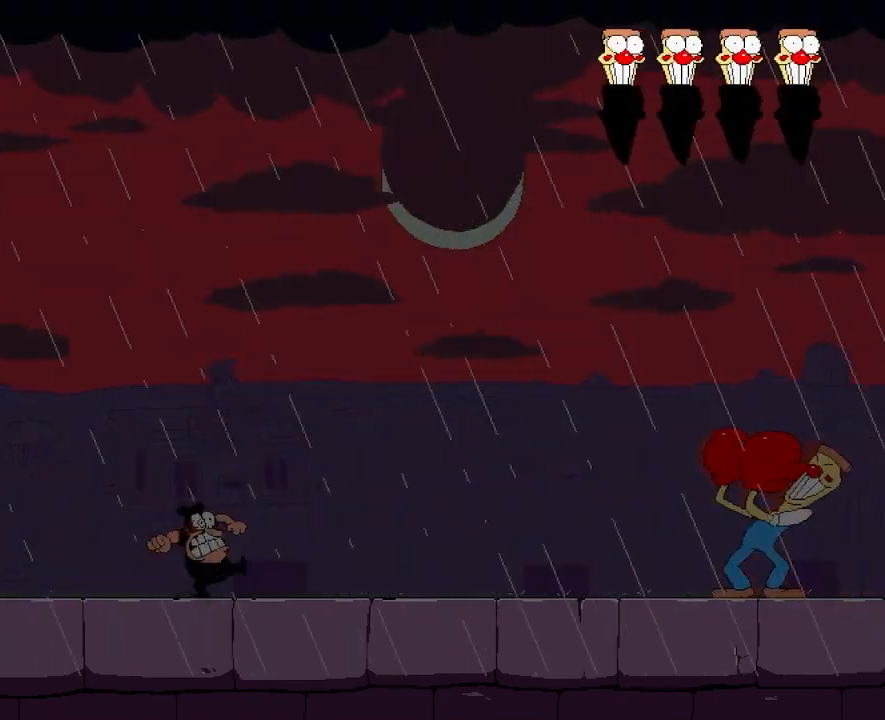
{"keys": ["left"], "events": [[50, "left", "down"], [117, "punch", "down"], [217, "punch", "up"]]}
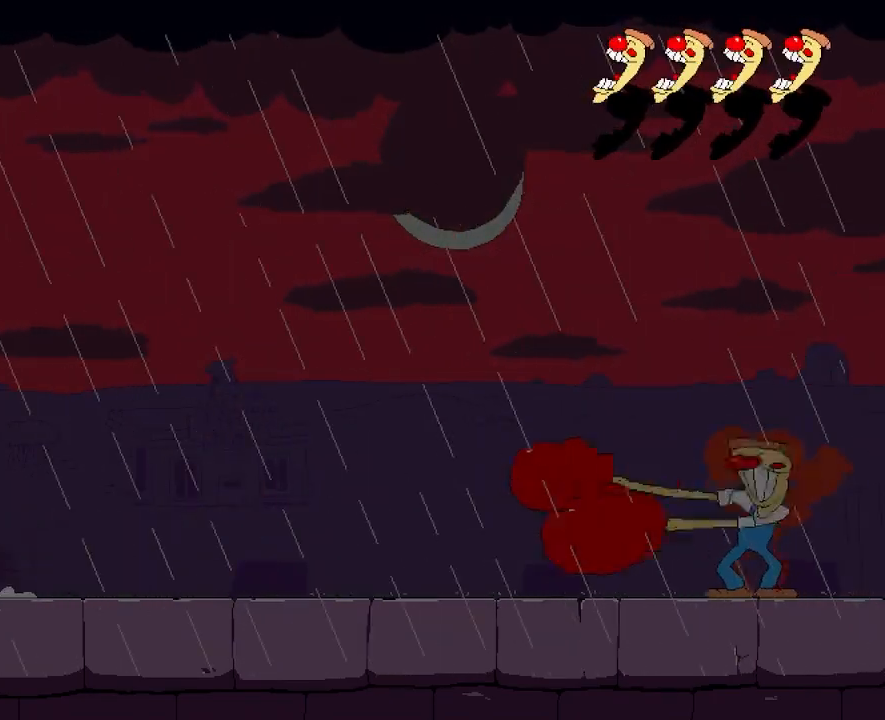
{"keys": [], "events": [[167, "left", "up"], [200, "right", "down"], [300, "right", "up"]]}
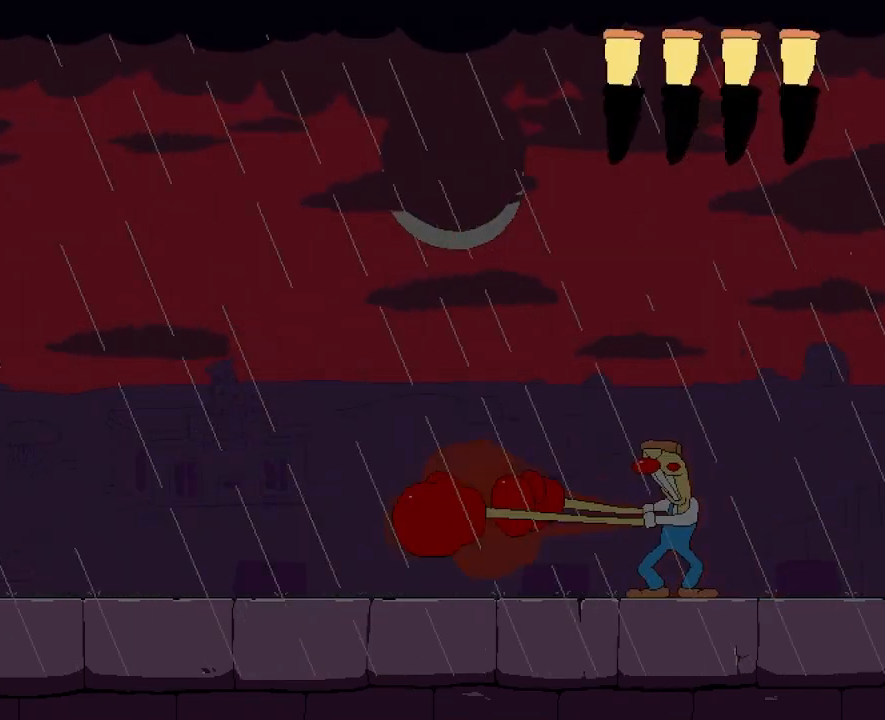
{"keys": [], "events": []}
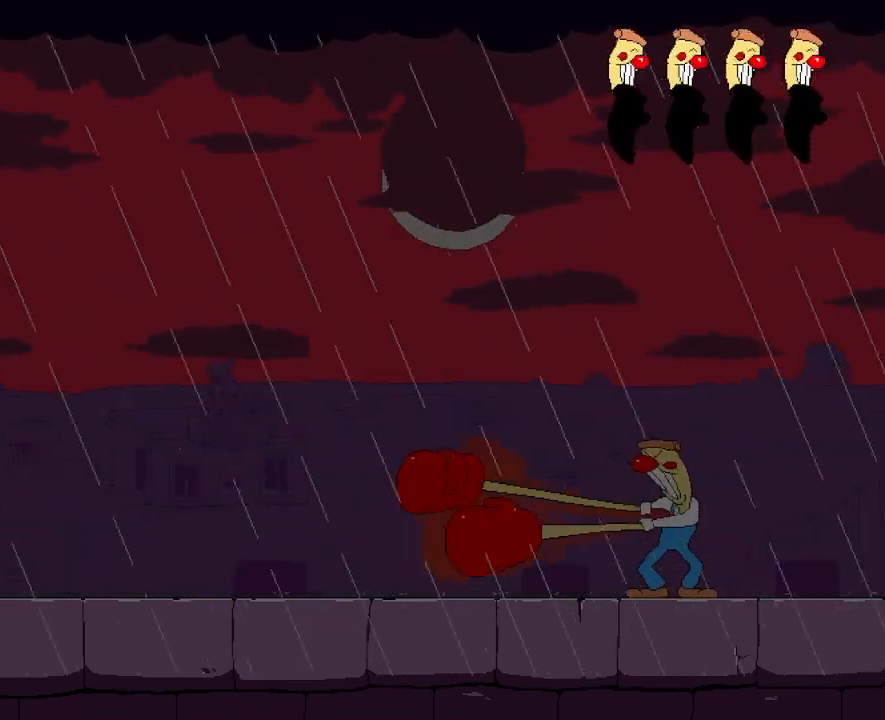
{"keys": [], "events": []}
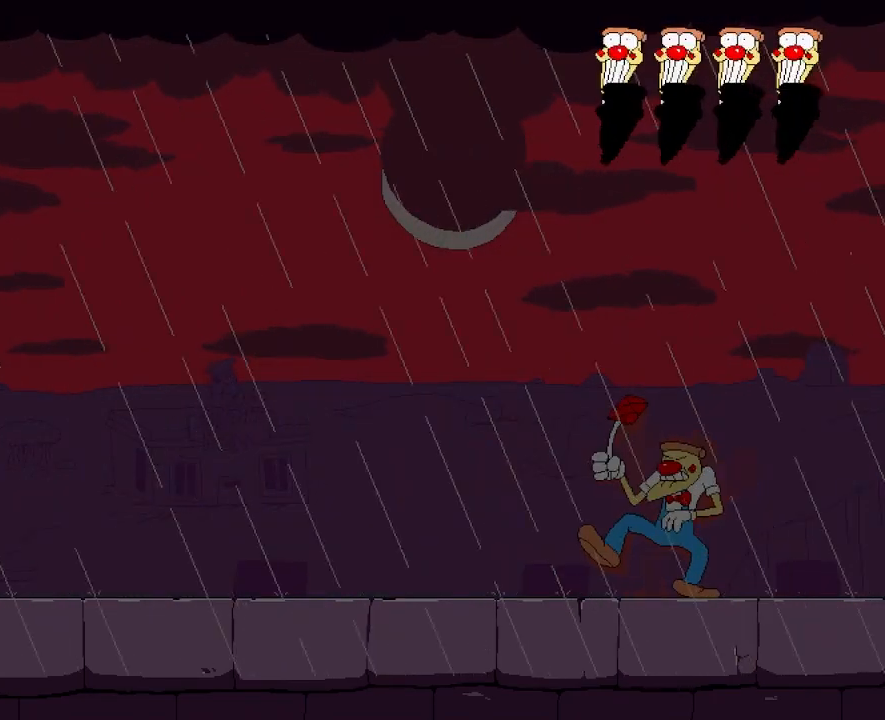
{"keys": ["jump", "right", "up"], "events": [[350, "right", "down"], [450, "up", "down"], [500, "jump", "down"]]}
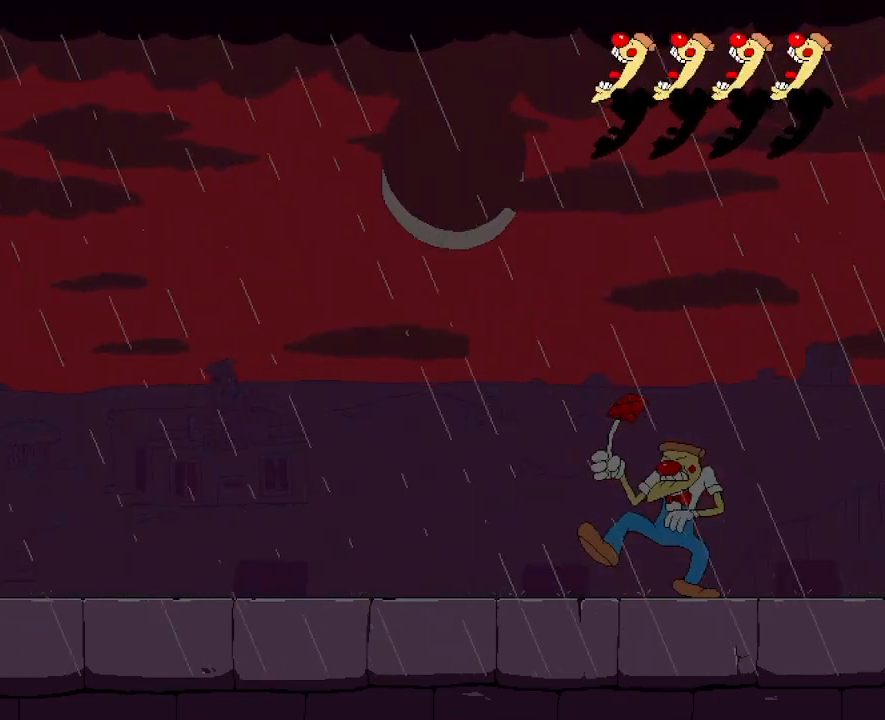
{"keys": ["jump", "right", "up"], "events": []}
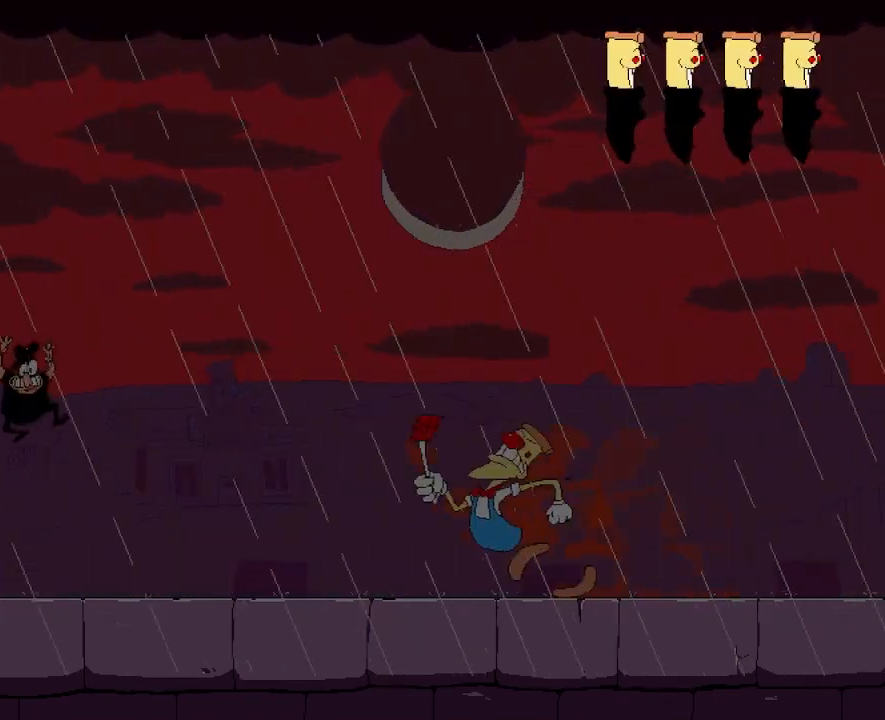
{"keys": ["right"], "events": [[17, "punch", "down"], [250, "jump", "up"], [300, "punch", "up"], [383, "up", "up"]]}
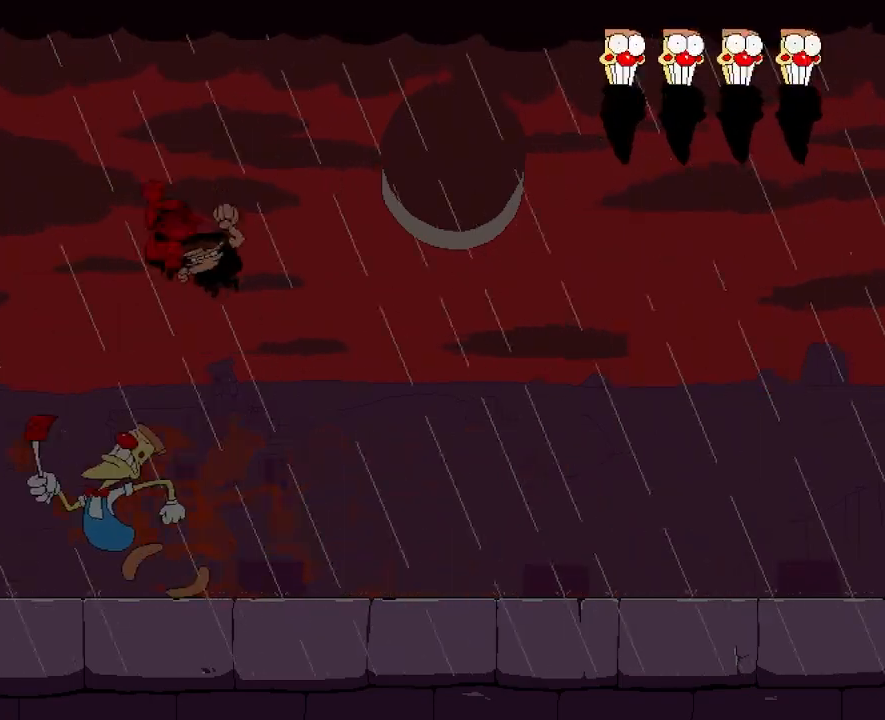
{"keys": ["left"], "events": [[67, "right", "up"], [117, "left", "down"]]}
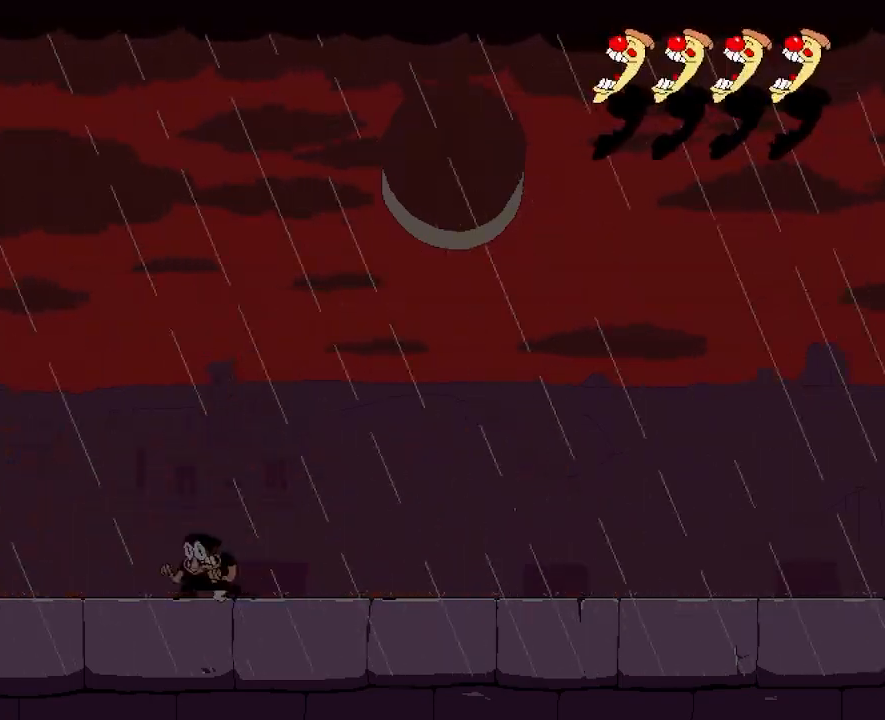
{"keys": ["left"], "events": [[200, "jump", "down"], [483, "jump", "up"]]}
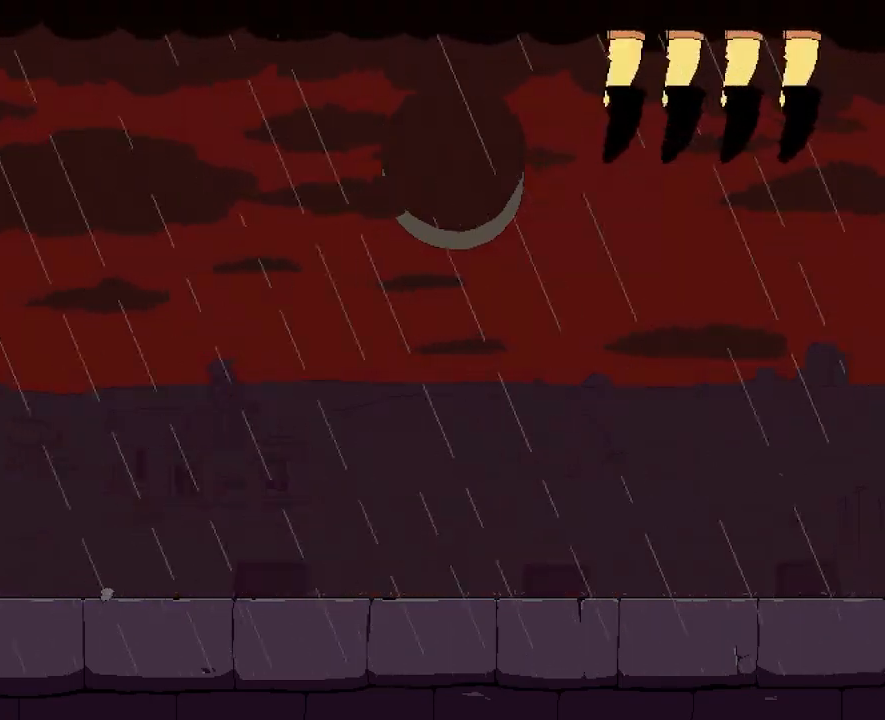
{"keys": ["punch"], "events": [[150, "punch", "down"], [233, "punch", "up"], [300, "punch", "down"], [383, "punch", "up"], [467, "left", "up"], [467, "punch", "down"]]}
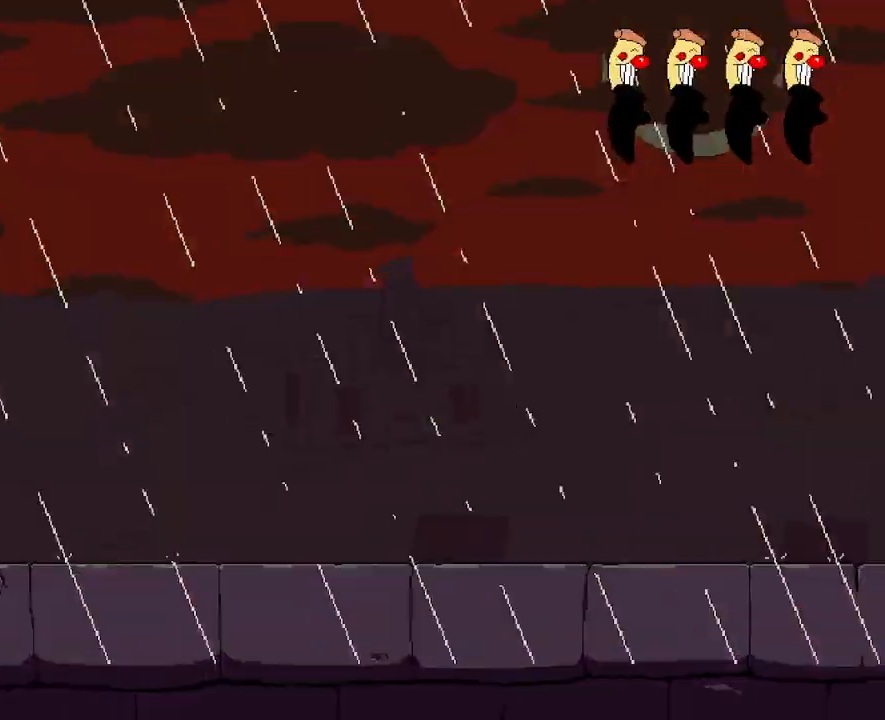
{"keys": [], "events": [[17, "punch", "up"], [100, "punch", "down"], [167, "punch", "up"], [233, "punch", "down"], [300, "punch", "up"], [383, "punch", "down"], [433, "punch", "up"]]}
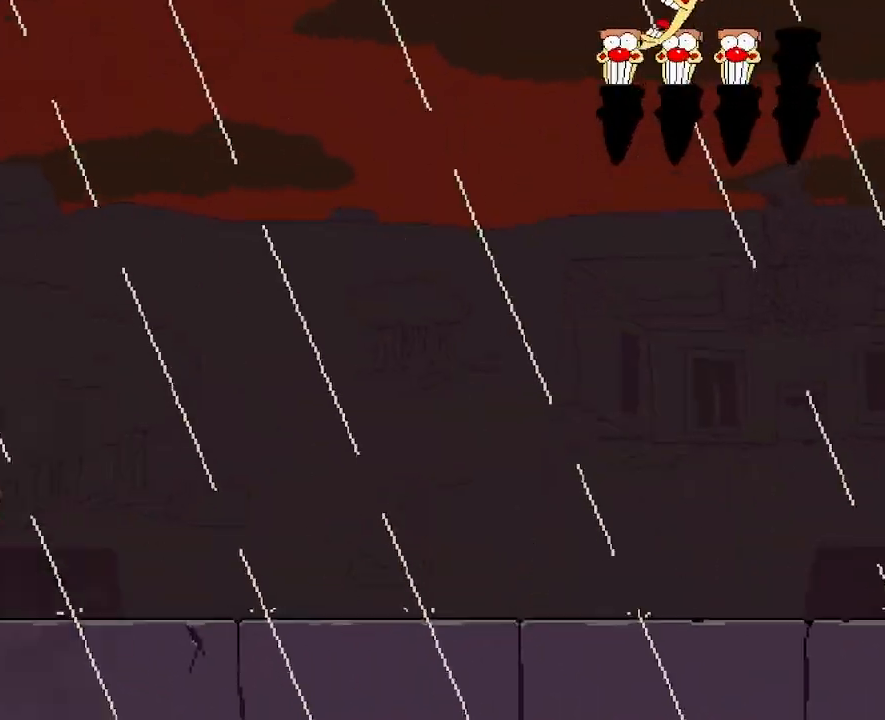
{"keys": ["punch"], "events": [[17, "punch", "down"], [83, "punch", "up"], [167, "punch", "down"], [233, "punch", "up"], [317, "punch", "down"], [383, "punch", "up"], [450, "punch", "down"]]}
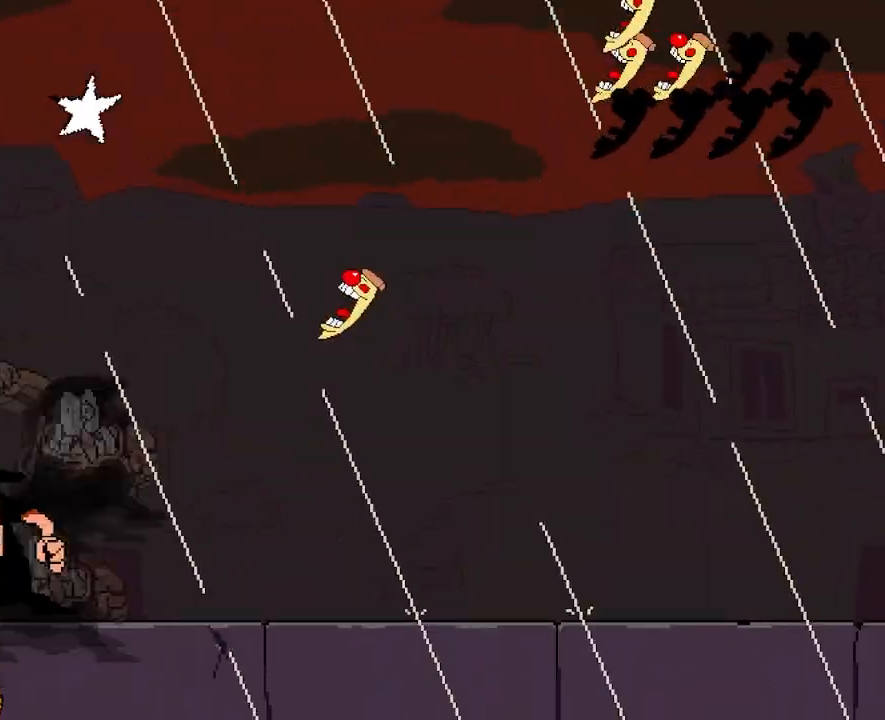
{"keys": [], "events": [[33, "punch", "up"], [117, "punch", "down"], [200, "punch", "up"], [267, "punch", "down"], [350, "punch", "up"], [450, "punch", "down"], [500, "punch", "up"]]}
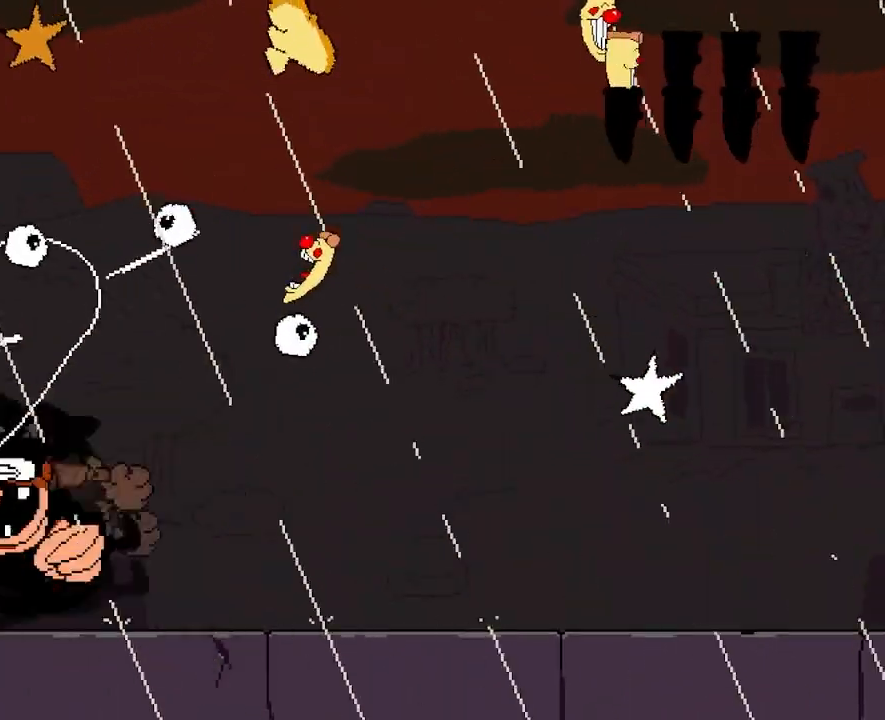
{"keys": ["punch"], "events": [[117, "punch", "down"], [183, "punch", "up"], [283, "punch", "down"], [350, "punch", "up"], [450, "punch", "down"]]}
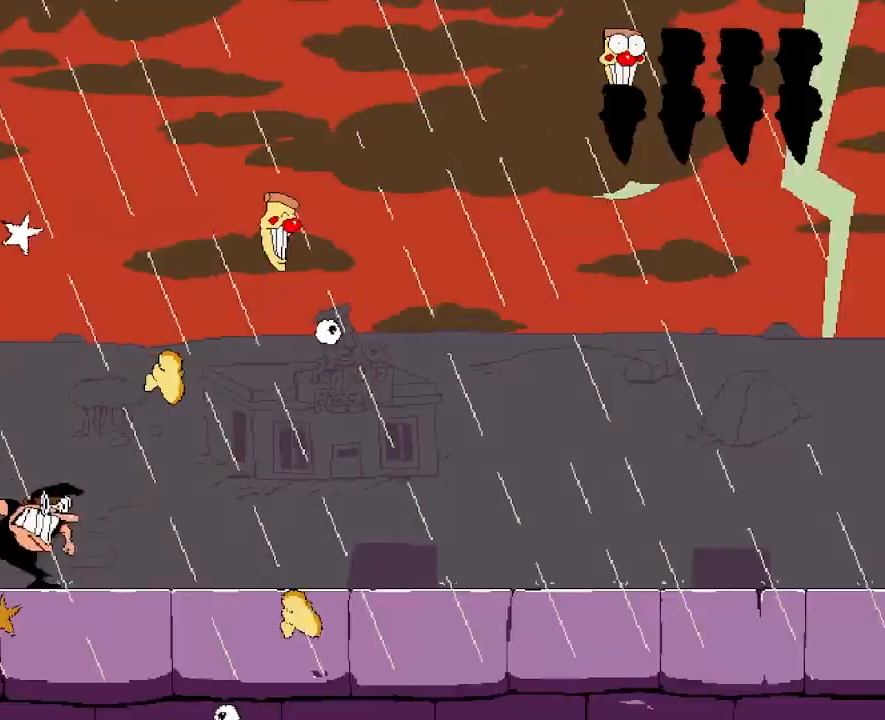
{"keys": ["left"], "events": [[17, "punch", "up"], [500, "left", "down"]]}
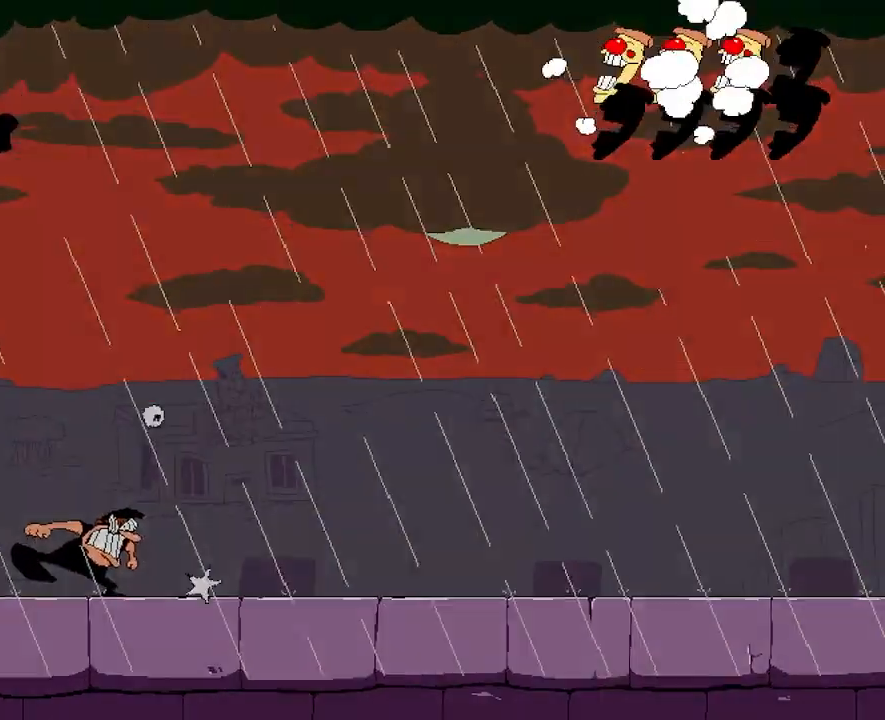
{"keys": ["left", "taunt"], "events": [[133, "taunt", "down"]]}
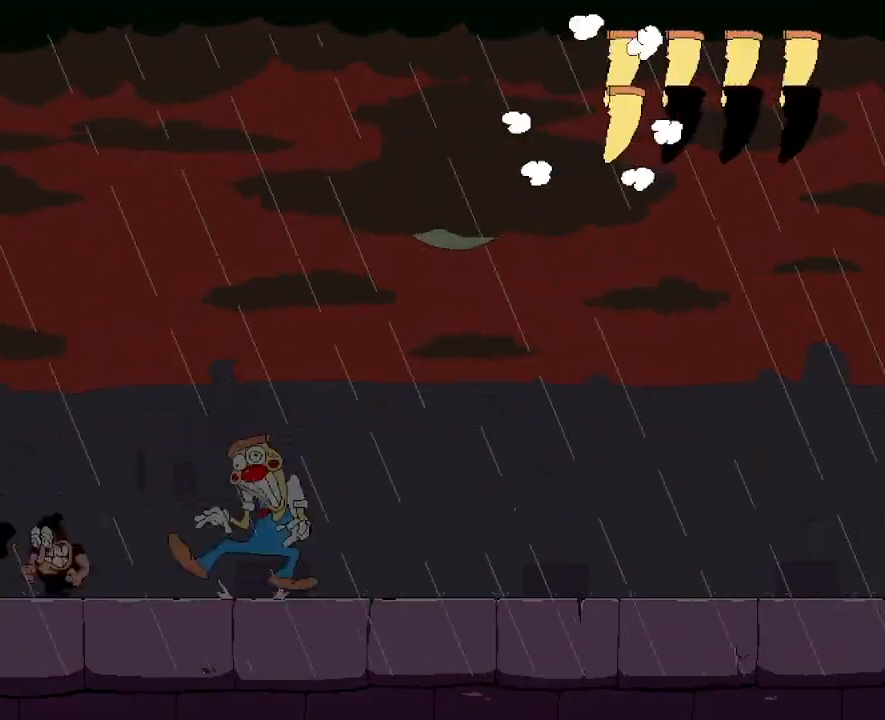
{"keys": ["jump"], "events": [[233, "right", "down"], [250, "left", "up"], [283, "taunt", "up"], [383, "right", "up"], [500, "jump", "down"]]}
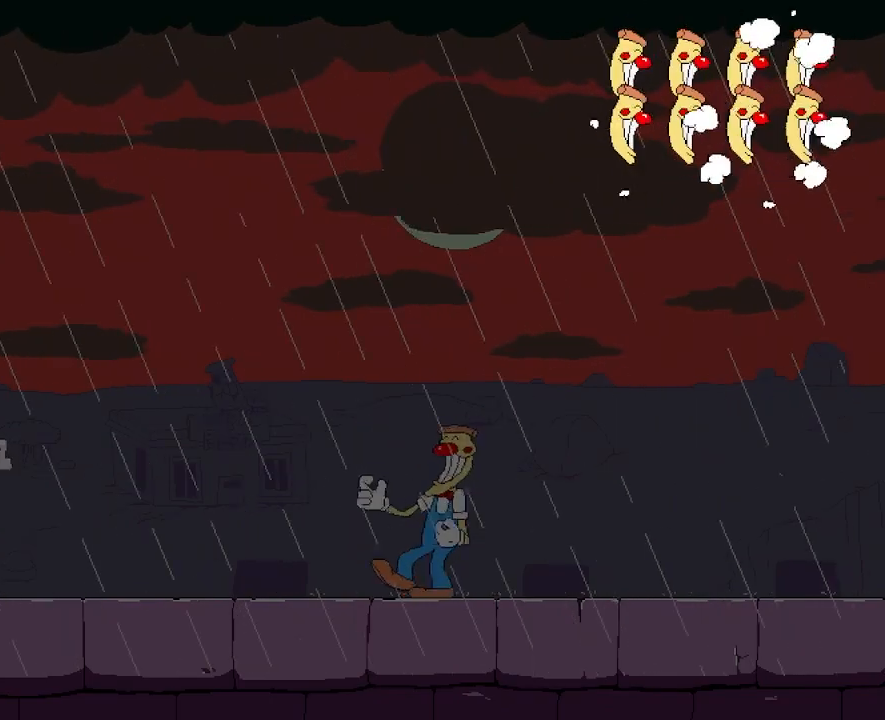
{"keys": [], "events": [[83, "jump", "up"], [433, "jump", "down"], [500, "jump", "up"]]}
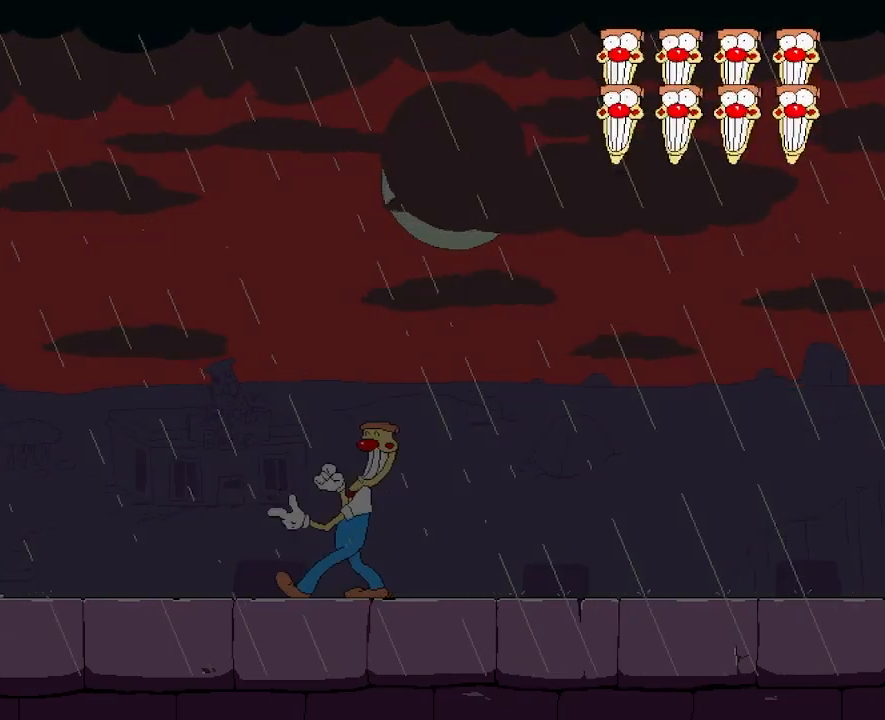
{"keys": ["right"], "events": [[283, "jump", "down"], [333, "jump", "up"], [417, "right", "down"]]}